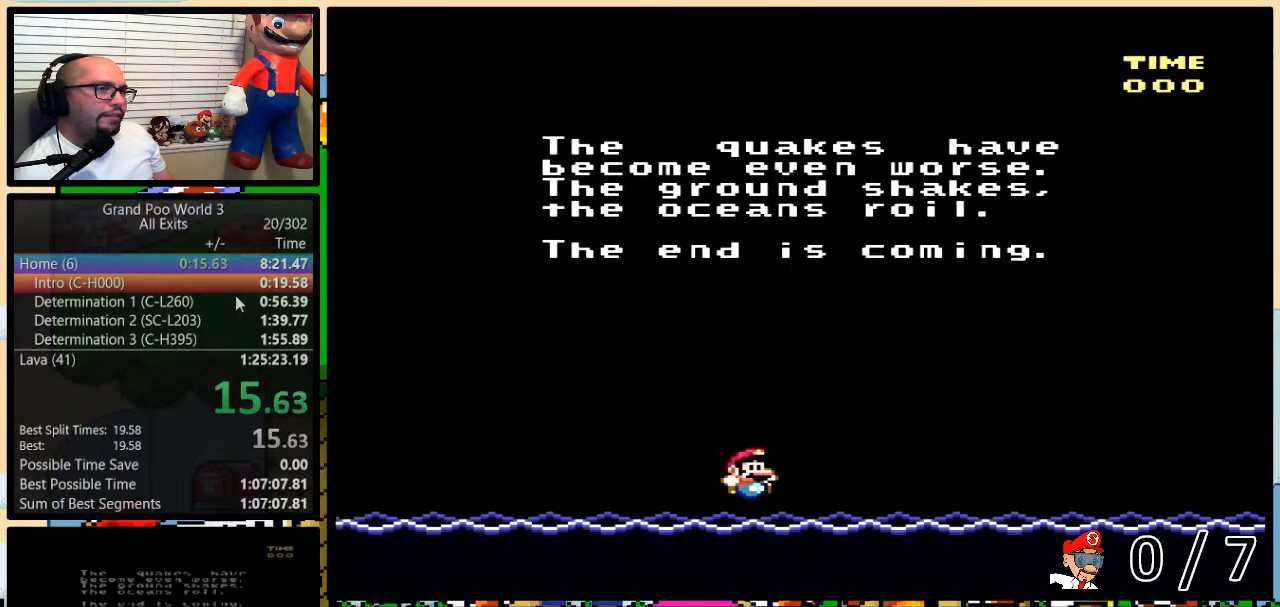
Gameplay with a controller (Nintendo layout); each line is a JSON object with the inputs held at the frame after it. "events" lists button and stick changes between this image and that frame as [ms after this image, input, new state], when the widget could be followed in between. Not read: L3 R3.
{"buttons": ["X", "Y"], "events": [[217, "X", "down"], [317, "X", "up"], [350, "A", "down"], [400, "A", "up"], [400, "B", "down"], [400, "X", "down"], [433, "B", "up"], [467, "Y", "down"]]}
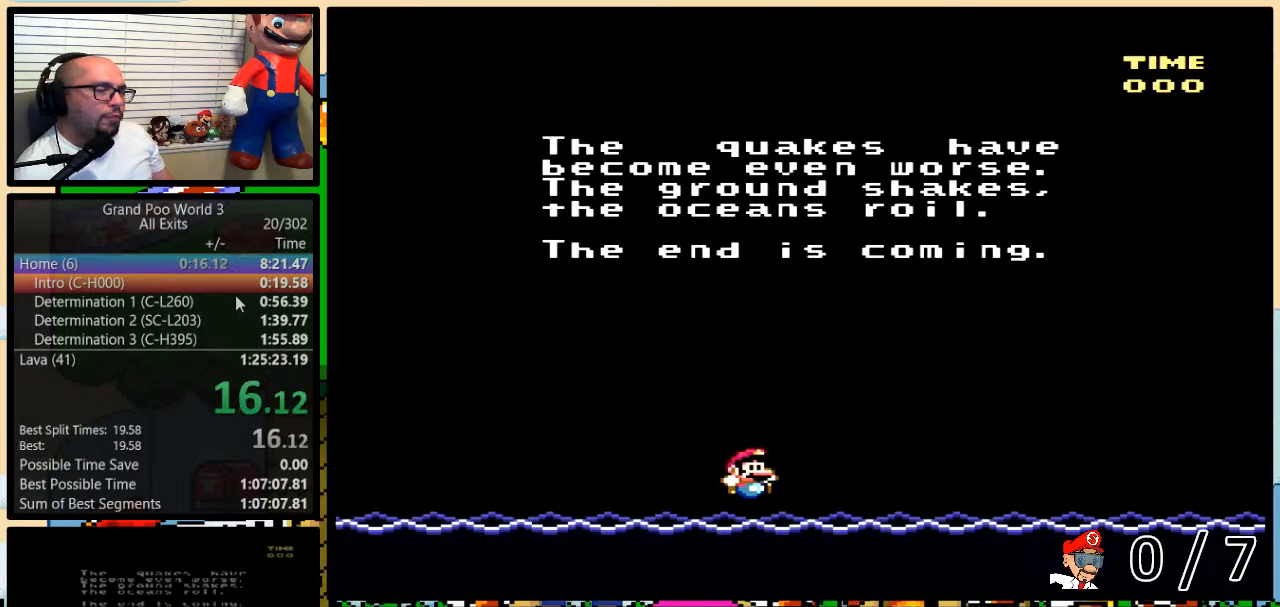
{"buttons": ["B", "X", "Y"], "events": [[33, "A", "down"], [33, "B", "down"], [33, "X", "up"], [33, "Y", "up"], [67, "B", "up"], [67, "Y", "down"], [100, "A", "up"], [100, "X", "down"], [117, "B", "down"], [117, "Y", "up"], [183, "B", "up"], [183, "Y", "down"], [217, "A", "down"], [217, "X", "up"], [217, "Y", "up"], [250, "B", "down"], [283, "A", "up"], [283, "Y", "down"], [317, "B", "up"], [317, "X", "down"], [317, "Y", "up"], [350, "B", "down"], [383, "Y", "down"], [400, "A", "down"], [400, "B", "up"], [400, "X", "up"], [433, "Y", "up"], [467, "B", "down"], [500, "A", "up"], [500, "X", "down"], [500, "Y", "down"]]}
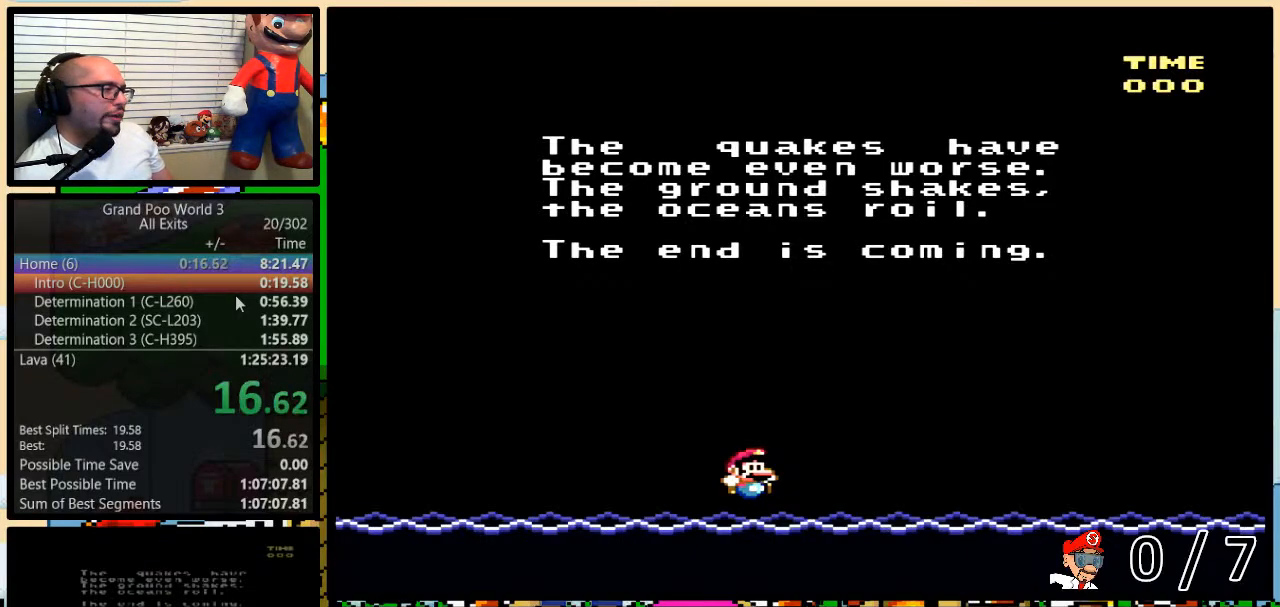
{"buttons": ["A", "B"], "events": [[33, "B", "up"], [33, "Y", "up"], [67, "B", "down"], [100, "A", "down"], [100, "X", "up"], [100, "Y", "down"], [117, "B", "up"], [117, "Y", "up"], [183, "A", "up"], [183, "B", "down"], [183, "X", "down"], [183, "Y", "down"], [217, "B", "up"], [250, "Y", "up"], [283, "A", "down"], [283, "X", "up"], [300, "B", "down"], [300, "Y", "down"], [333, "B", "up"], [333, "Y", "up"], [367, "A", "up"], [367, "X", "down"], [400, "B", "down"], [400, "Y", "down"], [467, "A", "down"], [467, "B", "up"], [467, "X", "up"], [467, "Y", "up"], [500, "B", "down"]]}
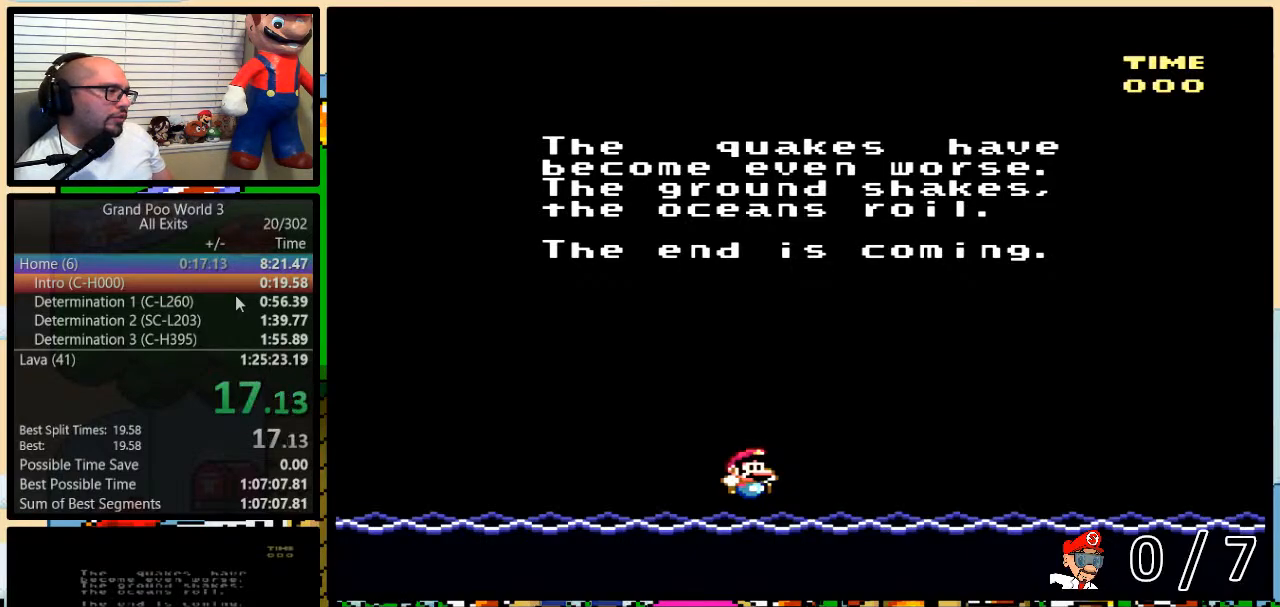
{"buttons": ["X"], "events": [[33, "Y", "down"], [67, "A", "up"], [67, "B", "up"], [67, "X", "down"], [67, "Y", "up"], [133, "B", "down"], [133, "Y", "down"], [167, "X", "up"], [200, "A", "down"], [200, "B", "up"], [200, "Y", "up"], [217, "B", "down"], [250, "A", "up"], [250, "X", "down"], [250, "Y", "down"], [317, "B", "up"], [317, "Y", "up"], [350, "B", "down"], [350, "X", "up"], [350, "Y", "down"], [383, "A", "down"], [400, "B", "up"], [400, "Y", "up"], [433, "A", "up"], [433, "B", "down"], [433, "X", "down"], [467, "Y", "down"], [500, "B", "up"], [500, "Y", "up"]]}
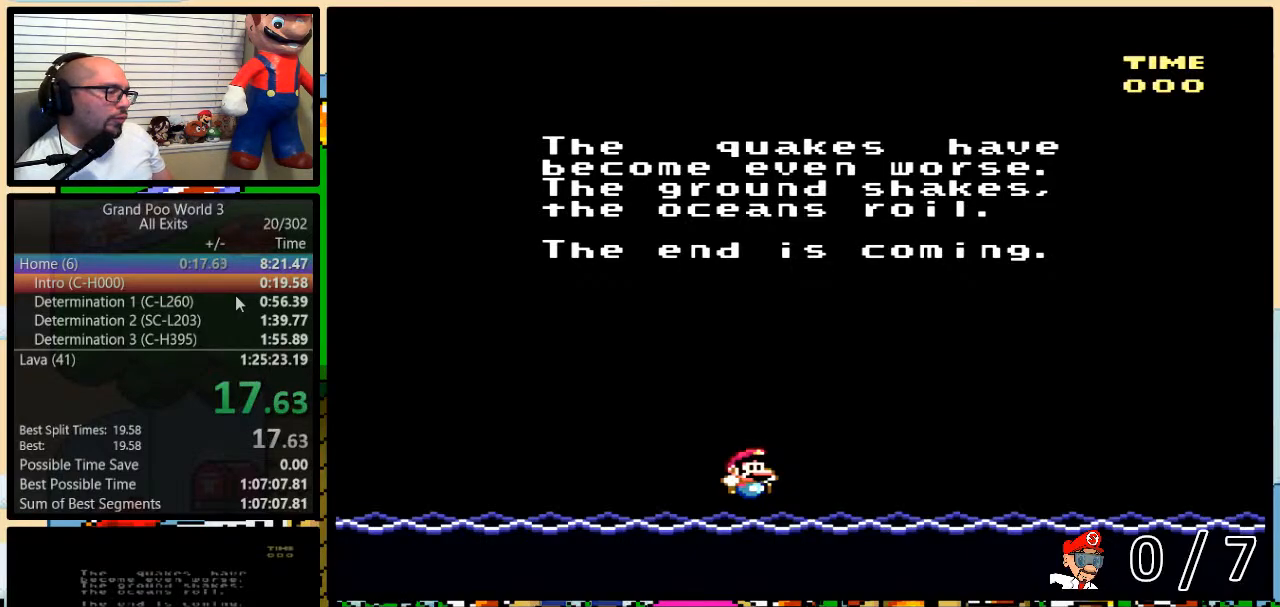
{"buttons": ["A"], "events": [[50, "A", "down"], [50, "B", "down"], [50, "X", "up"], [50, "Y", "down"], [117, "A", "up"], [117, "B", "up"], [117, "X", "down"], [117, "Y", "up"], [183, "B", "down"], [183, "Y", "down"], [217, "B", "up"], [250, "A", "down"], [250, "X", "up"], [250, "Y", "up"], [283, "B", "down"], [317, "Y", "down"], [333, "A", "up"], [333, "B", "up"], [333, "X", "down"], [333, "Y", "up"], [400, "B", "down"], [400, "Y", "down"], [433, "A", "down"], [433, "B", "up"], [433, "X", "up"], [467, "Y", "up"]]}
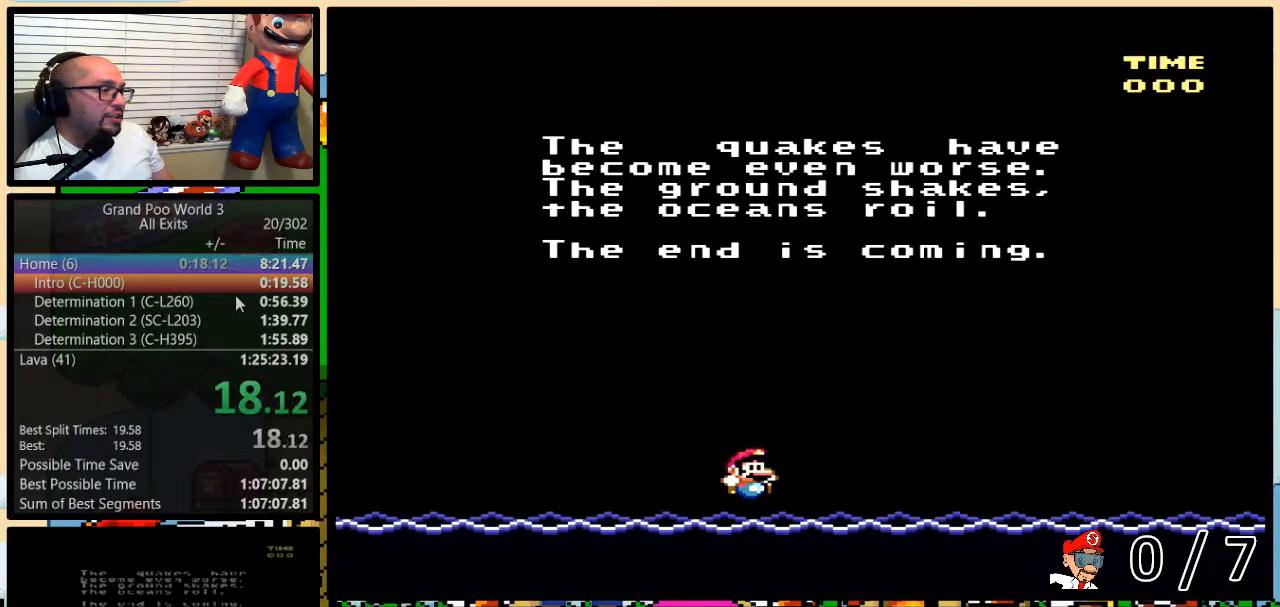
{"buttons": ["B", "X", "Y"], "events": [[33, "A", "up"], [33, "B", "down"], [33, "X", "down"], [33, "Y", "down"], [67, "B", "up"], [67, "Y", "up"], [117, "B", "down"], [117, "Y", "down"], [150, "A", "down"], [150, "X", "up"], [183, "B", "up"], [183, "Y", "up"], [217, "A", "up"], [250, "B", "down"], [250, "X", "down"], [250, "Y", "down"], [283, "B", "up"], [283, "Y", "up"], [333, "A", "down"], [333, "B", "down"], [333, "X", "up"], [333, "Y", "down"], [400, "B", "up"], [400, "Y", "up"], [433, "A", "up"], [433, "X", "down"], [467, "B", "down"], [467, "Y", "down"]]}
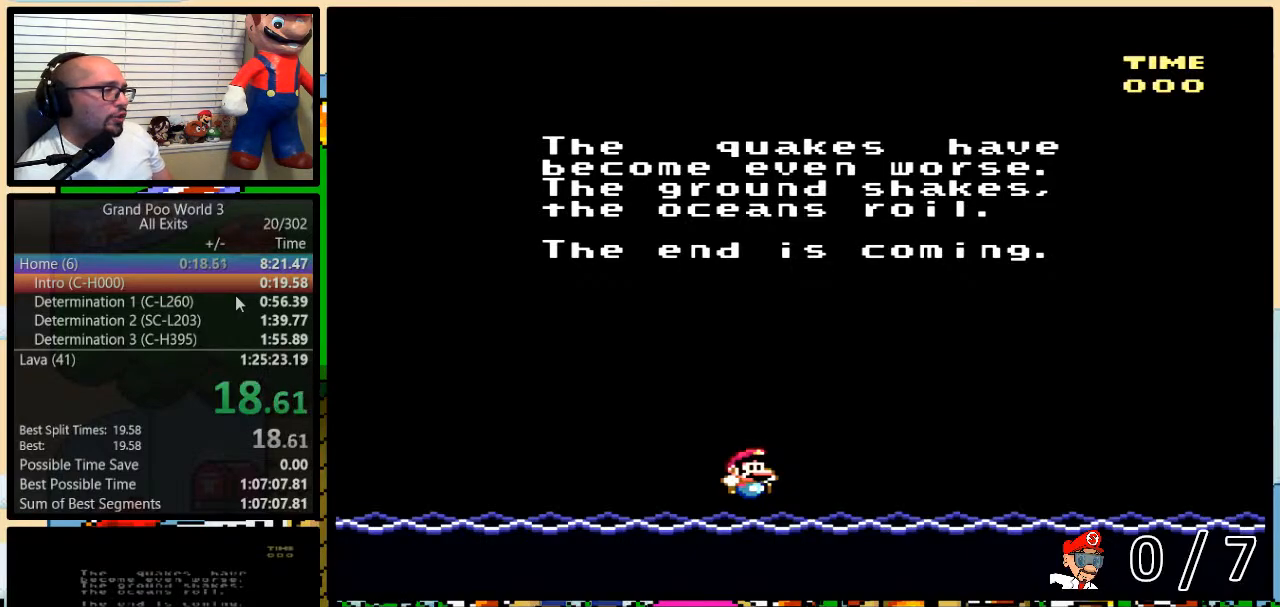
{"buttons": ["X"], "events": [[33, "B", "up"], [33, "X", "up"], [33, "Y", "up"], [67, "A", "down"], [67, "B", "down"], [67, "Y", "down"], [100, "A", "up"], [133, "B", "up"], [133, "X", "down"], [133, "Y", "up"], [200, "B", "down"], [200, "Y", "down"], [217, "X", "up"], [250, "A", "down"], [250, "B", "up"], [250, "Y", "up"], [317, "A", "up"], [317, "B", "down"], [317, "X", "down"], [317, "Y", "down"], [367, "B", "up"], [367, "Y", "up"], [400, "B", "down"], [400, "X", "up"], [400, "Y", "down"], [433, "A", "down"], [467, "B", "up"], [467, "Y", "up"], [500, "A", "up"], [500, "X", "down"]]}
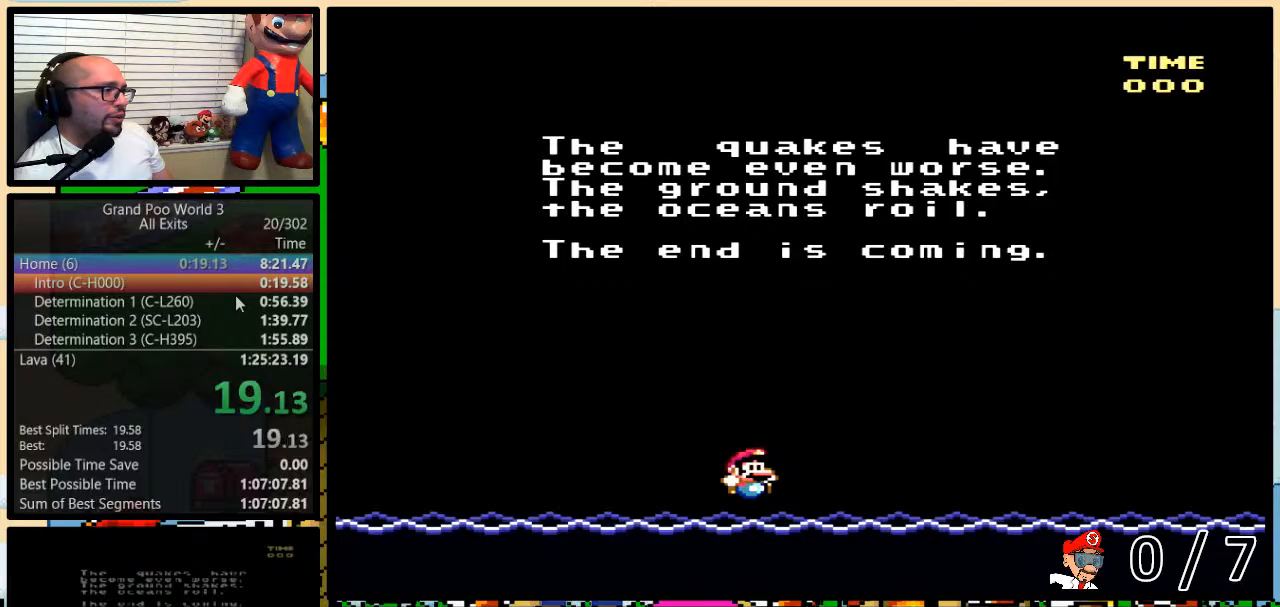
{"buttons": ["A", "B"], "events": [[33, "B", "down"], [33, "Y", "down"], [67, "B", "up"], [67, "Y", "up"], [133, "A", "down"], [133, "B", "down"], [133, "X", "up"], [167, "Y", "down"], [183, "A", "up"], [183, "B", "up"], [183, "X", "down"], [183, "Y", "up"], [250, "B", "down"], [283, "Y", "down"], [317, "A", "down"], [317, "B", "up"], [317, "X", "up"], [317, "Y", "up"], [383, "A", "up"], [383, "B", "down"], [383, "X", "down"], [383, "Y", "down"], [417, "Y", "up"], [467, "X", "up"], [467, "Y", "down"], [500, "A", "down"], [500, "Y", "up"]]}
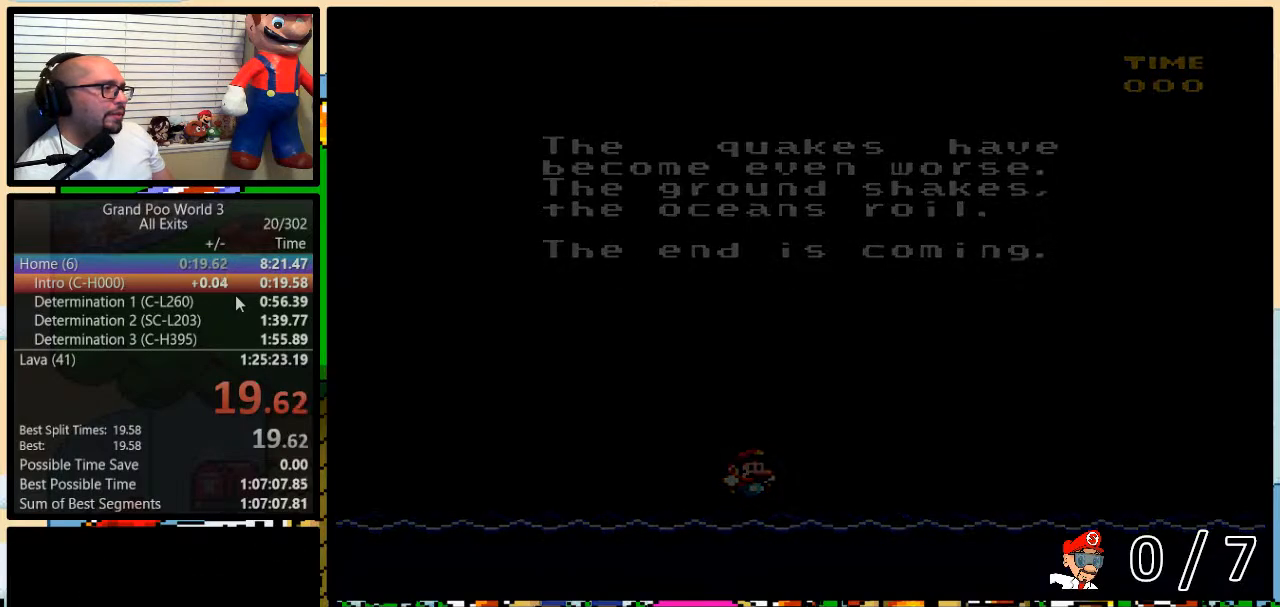
{"buttons": [], "events": [[67, "A", "up"], [67, "X", "down"], [183, "B", "up"], [183, "X", "up"]]}
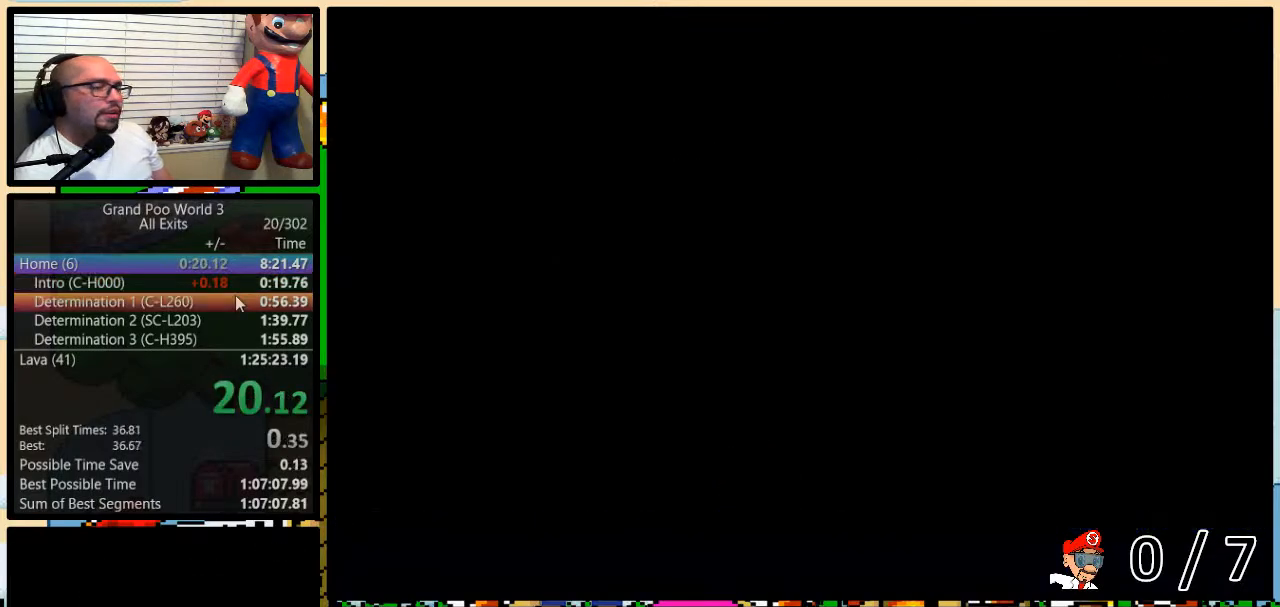
{"buttons": [], "events": []}
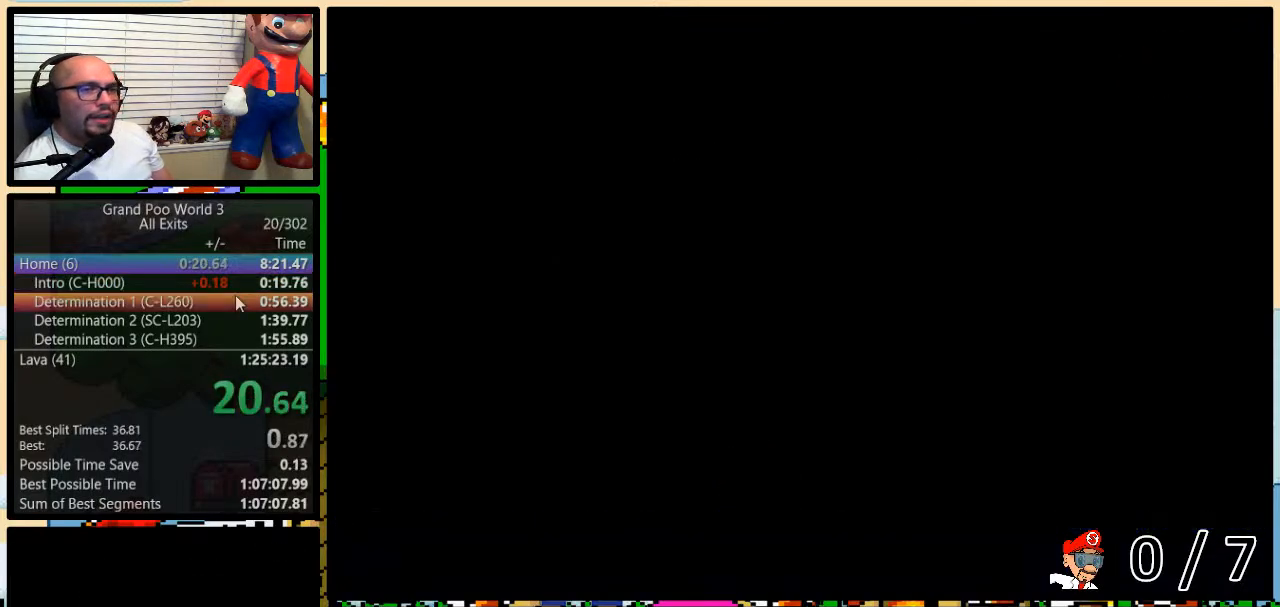
{"buttons": [], "events": [[100, "DPAD_UP", "down"], [117, "DPAD_UP", "up"], [217, "DPAD_UP", "down"], [283, "DPAD_UP", "up"], [383, "DPAD_UP", "down"], [450, "DPAD_UP", "up"]]}
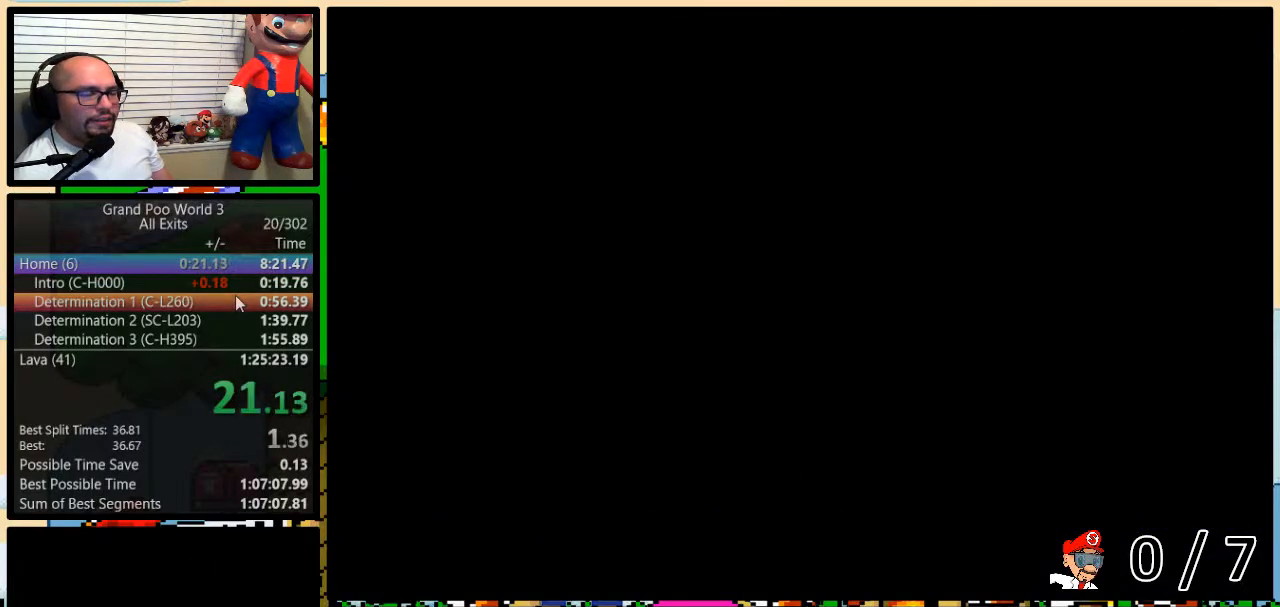
{"buttons": ["DPAD_UP"], "events": [[33, "DPAD_UP", "down"], [100, "DPAD_UP", "up"], [150, "DPAD_UP", "down"], [217, "DPAD_UP", "up"], [350, "DPAD_UP", "down"], [417, "DPAD_UP", "up"], [500, "DPAD_UP", "down"]]}
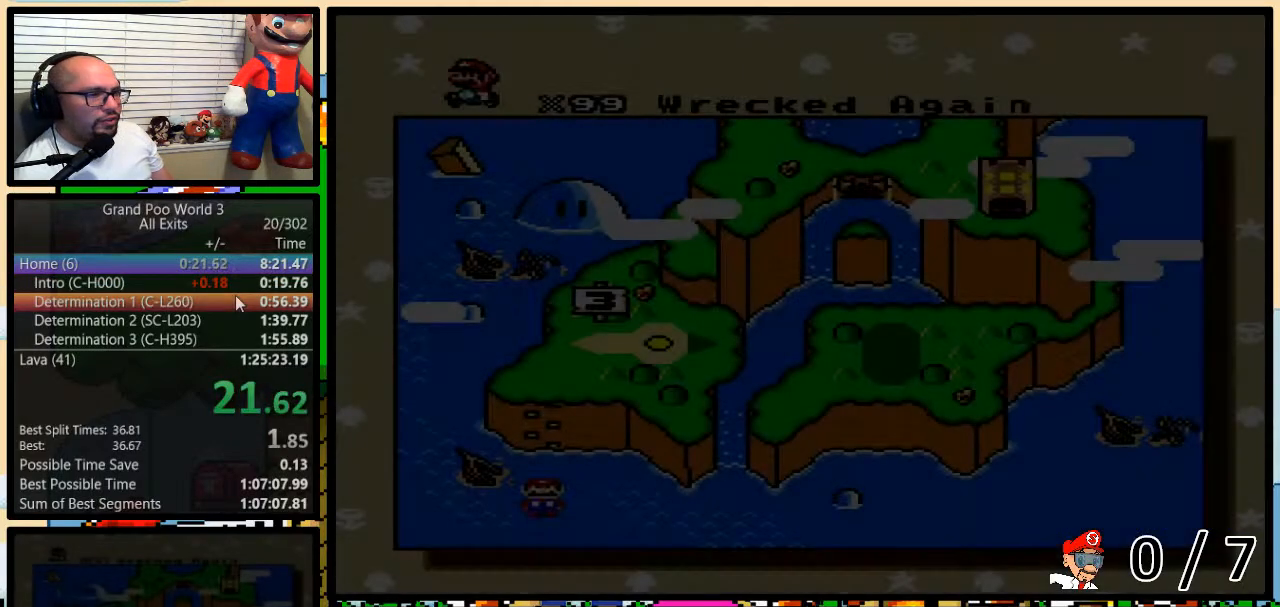
{"buttons": [], "events": [[67, "DPAD_UP", "up"], [167, "DPAD_UP", "down"], [217, "DPAD_UP", "up"], [283, "DPAD_UP", "down"], [500, "DPAD_UP", "up"]]}
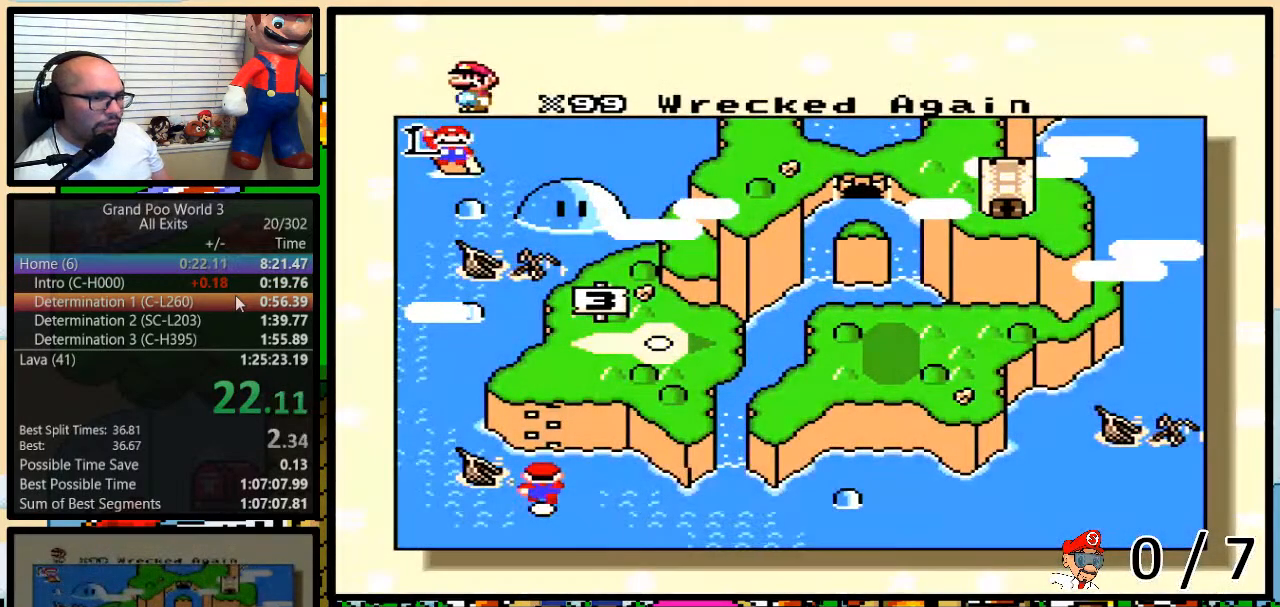
{"buttons": [], "events": [[67, "DPAD_UP", "down"], [283, "DPAD_UP", "up"]]}
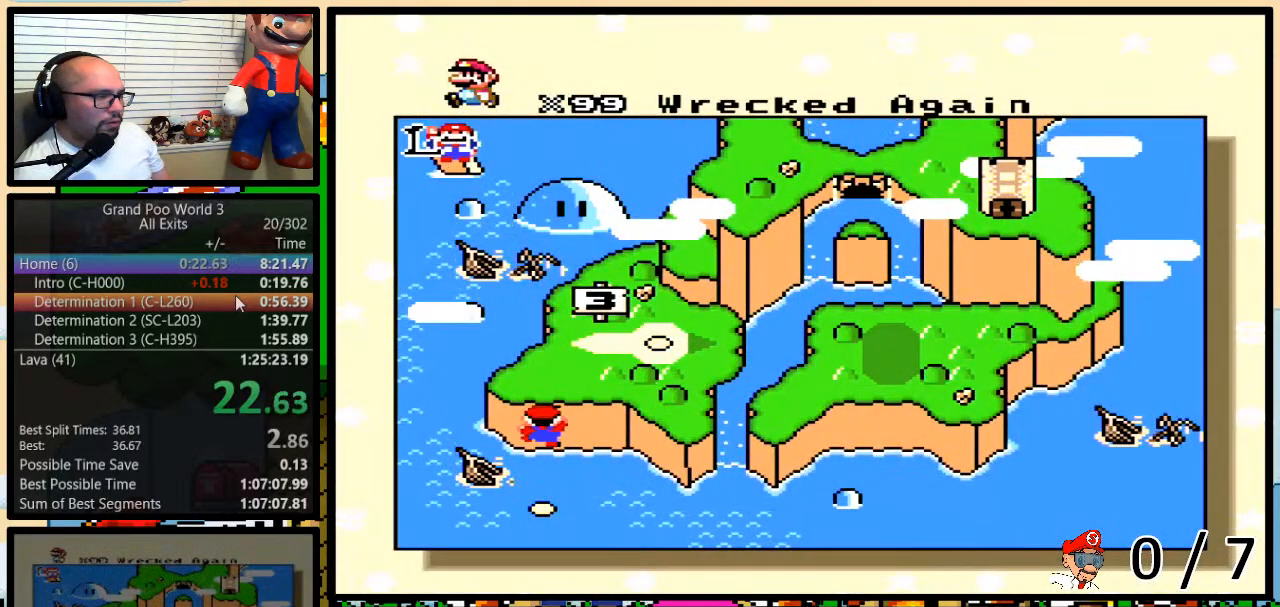
{"buttons": ["X"], "events": [[100, "X", "down"], [183, "A", "down"], [183, "X", "up"], [217, "B", "down"], [250, "A", "up"], [250, "B", "up"], [250, "X", "down"], [250, "Y", "down"], [283, "Y", "up"], [317, "B", "down"], [350, "A", "down"], [350, "B", "up"], [350, "X", "up"], [350, "Y", "down"], [400, "Y", "up"], [433, "A", "up"], [433, "B", "down"], [433, "X", "down"], [433, "Y", "down"], [467, "B", "up"], [500, "Y", "up"]]}
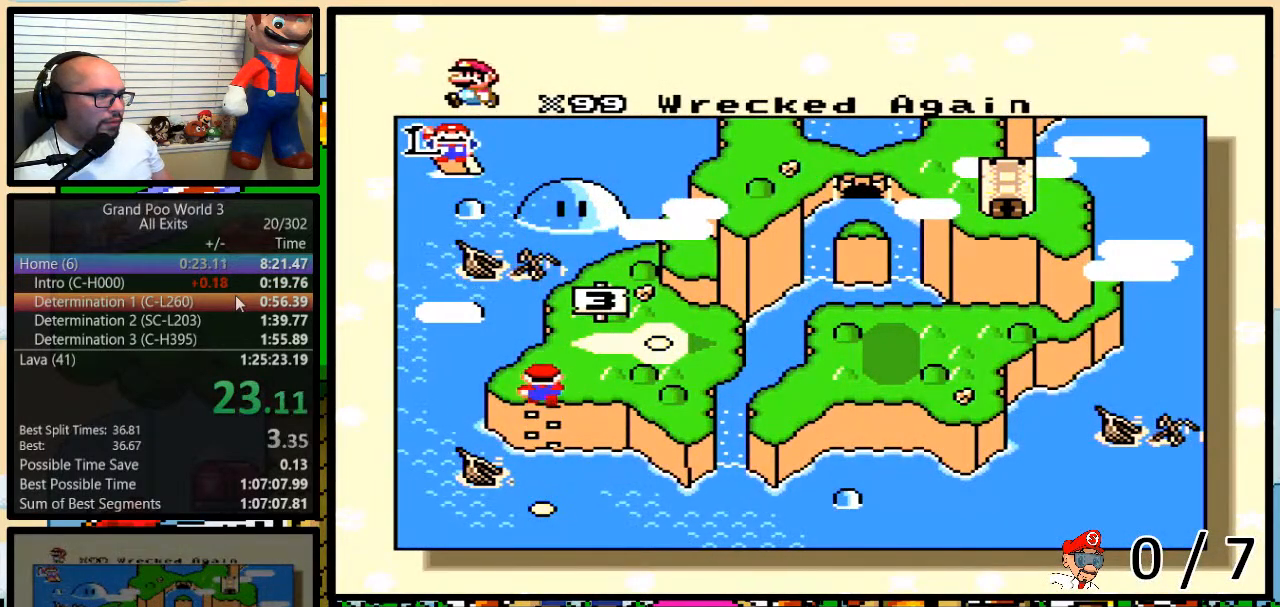
{"buttons": ["B", "X", "Y"], "events": [[33, "B", "down"], [67, "A", "down"], [67, "X", "up"], [67, "Y", "down"], [83, "B", "up"], [83, "Y", "up"], [117, "X", "down"], [150, "A", "up"], [150, "B", "down"], [150, "Y", "down"], [217, "B", "up"], [217, "Y", "up"], [250, "A", "down"], [250, "B", "down"], [250, "X", "up"], [283, "Y", "down"], [317, "A", "up"], [317, "B", "up"], [317, "X", "down"], [317, "Y", "up"], [367, "B", "down"], [367, "Y", "down"], [433, "A", "down"], [433, "B", "up"], [433, "X", "up"], [433, "Y", "up"], [467, "B", "down"], [500, "A", "up"], [500, "X", "down"], [500, "Y", "down"]]}
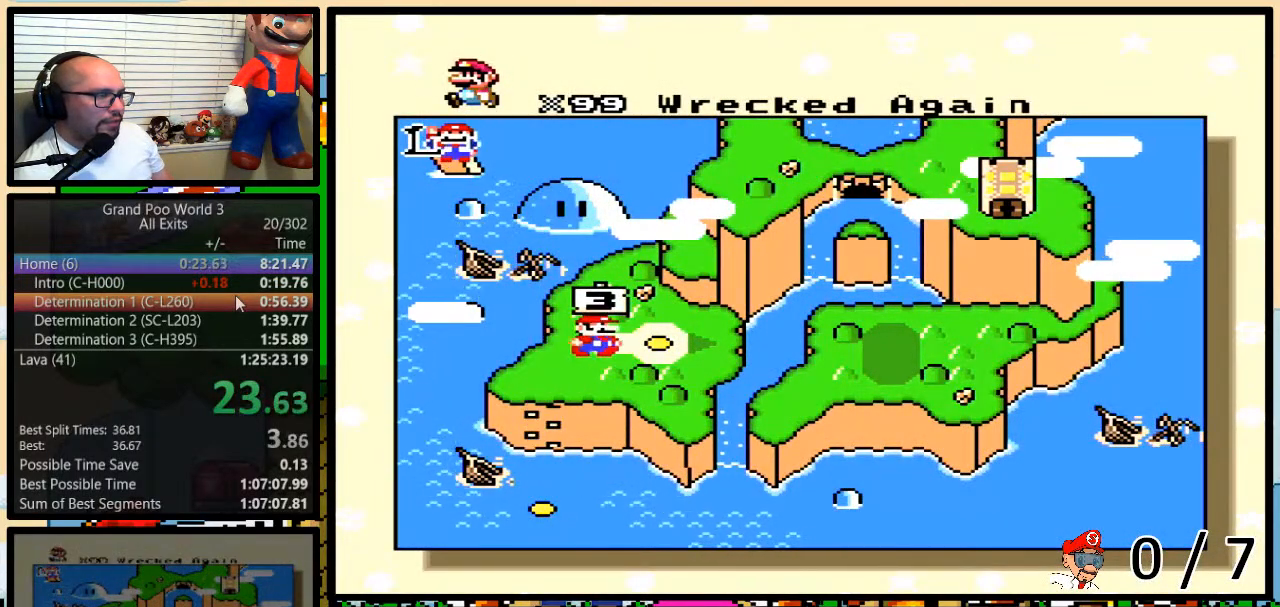
{"buttons": ["A", "B"], "events": [[33, "B", "up"], [33, "Y", "up"], [100, "B", "down"], [100, "X", "up"], [100, "Y", "down"], [133, "A", "down"], [133, "B", "up"], [133, "Y", "up"], [200, "A", "up"], [200, "B", "down"], [200, "X", "down"], [200, "Y", "down"], [233, "B", "up"], [233, "Y", "up"], [300, "A", "down"], [300, "B", "down"], [300, "X", "up"], [300, "Y", "down"], [333, "B", "up"], [333, "Y", "up"], [367, "B", "down"], [367, "X", "down"], [400, "A", "up"], [400, "Y", "down"], [467, "B", "up"], [467, "X", "up"], [467, "Y", "up"], [500, "A", "down"], [500, "B", "down"]]}
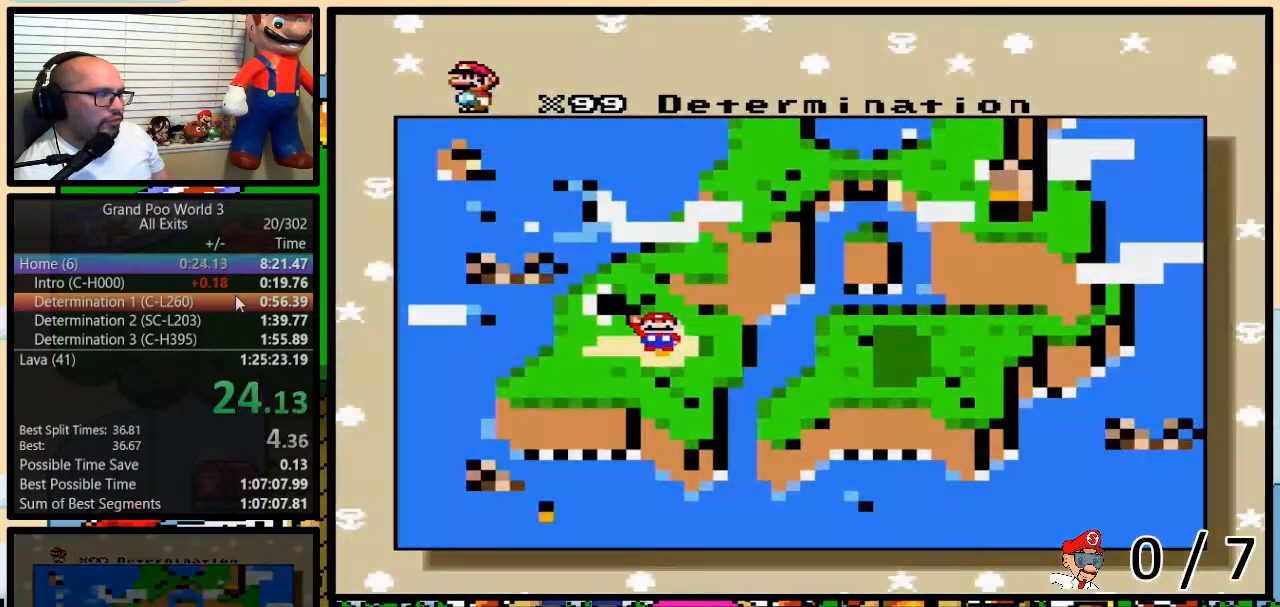
{"buttons": [], "events": [[33, "Y", "down"], [67, "A", "up"], [67, "B", "up"], [67, "X", "down"], [67, "Y", "up"], [100, "B", "down"], [133, "Y", "down"], [167, "B", "up"], [167, "X", "up"], [167, "Y", "up"], [200, "A", "down"], [200, "B", "down"], [233, "Y", "down"], [250, "A", "up"], [250, "B", "up"], [250, "X", "down"], [250, "Y", "up"], [433, "X", "up"]]}
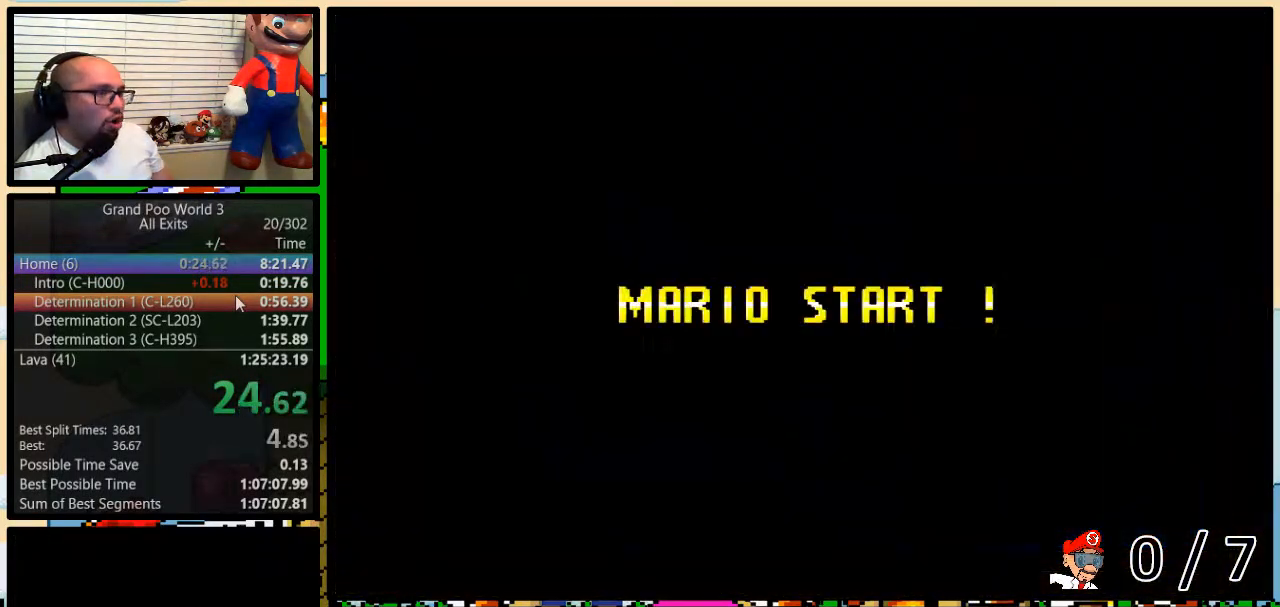
{"buttons": [], "events": []}
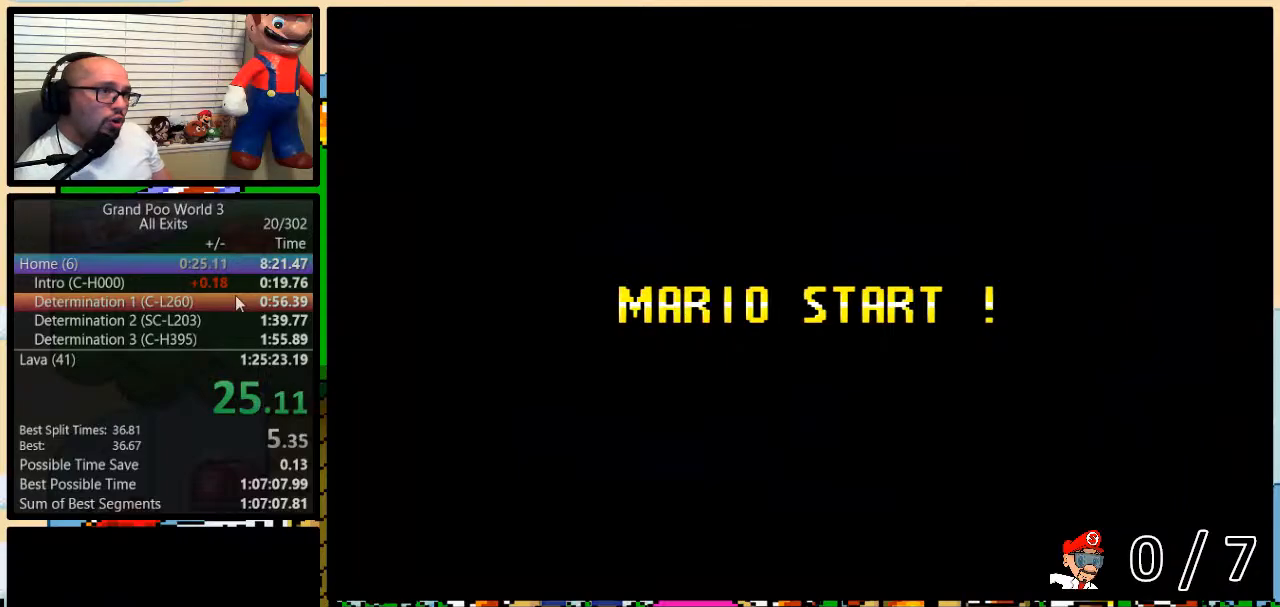
{"buttons": [], "events": []}
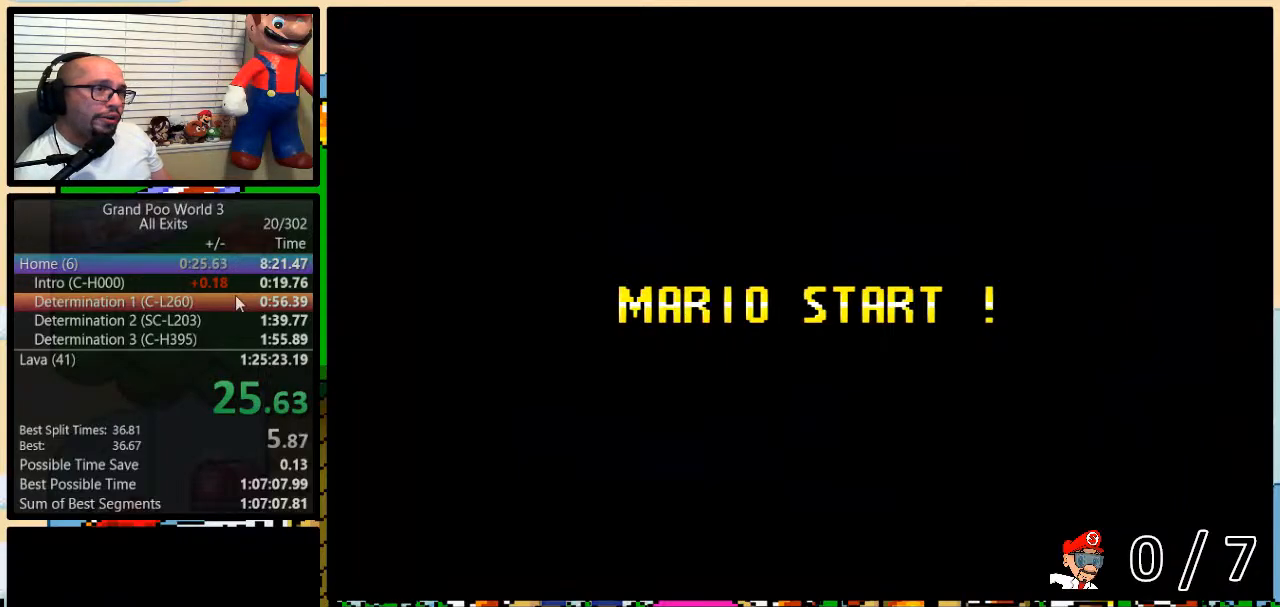
{"buttons": [], "events": []}
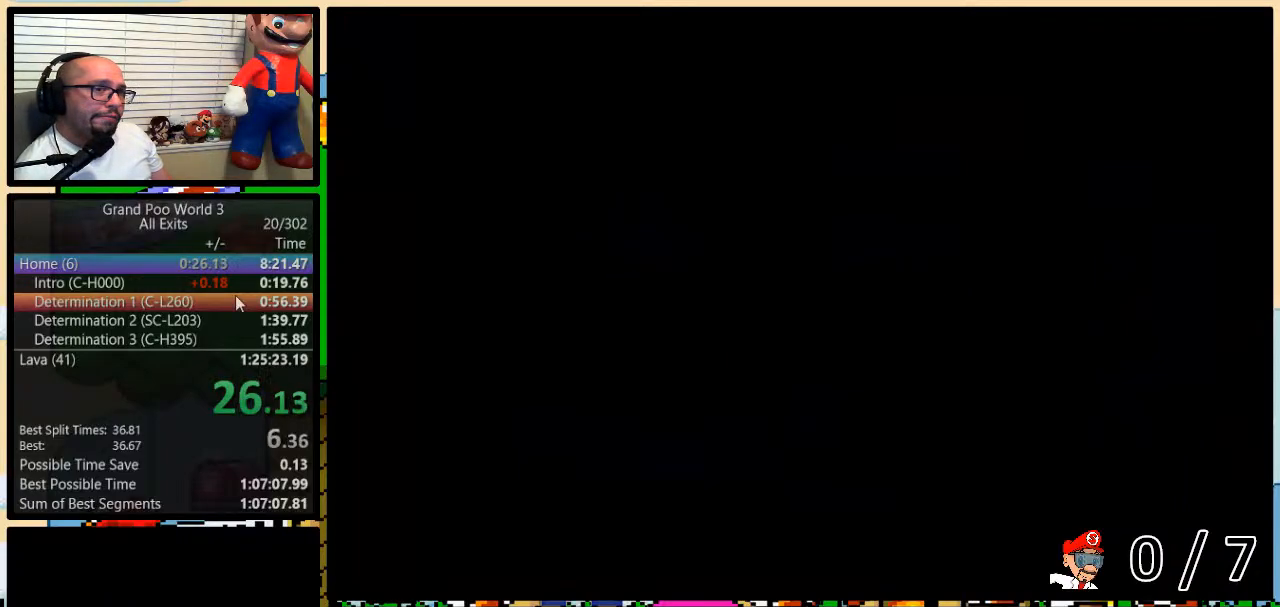
{"buttons": ["Y"], "events": [[83, "Y", "down"], [150, "B", "down"], [250, "Y", "up"], [400, "B", "up"], [467, "Y", "down"]]}
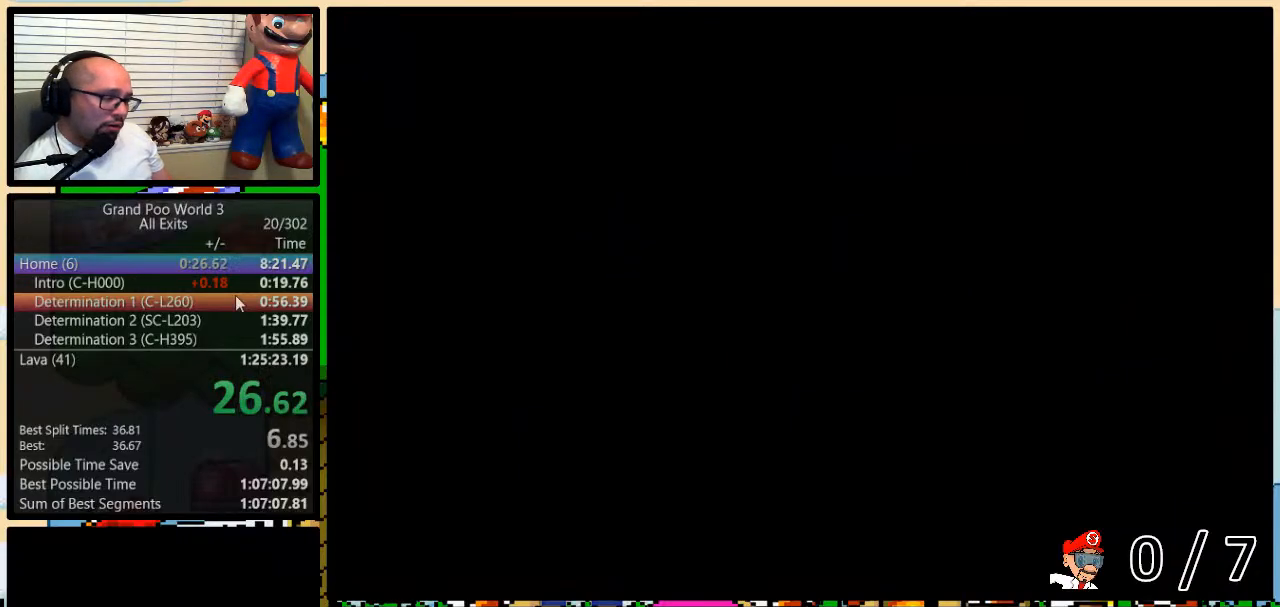
{"buttons": ["Y", "DPAD_UP", "DPAD_RIGHT"], "events": [[250, "DPAD_UP", "down"], [283, "DPAD_RIGHT", "down"]]}
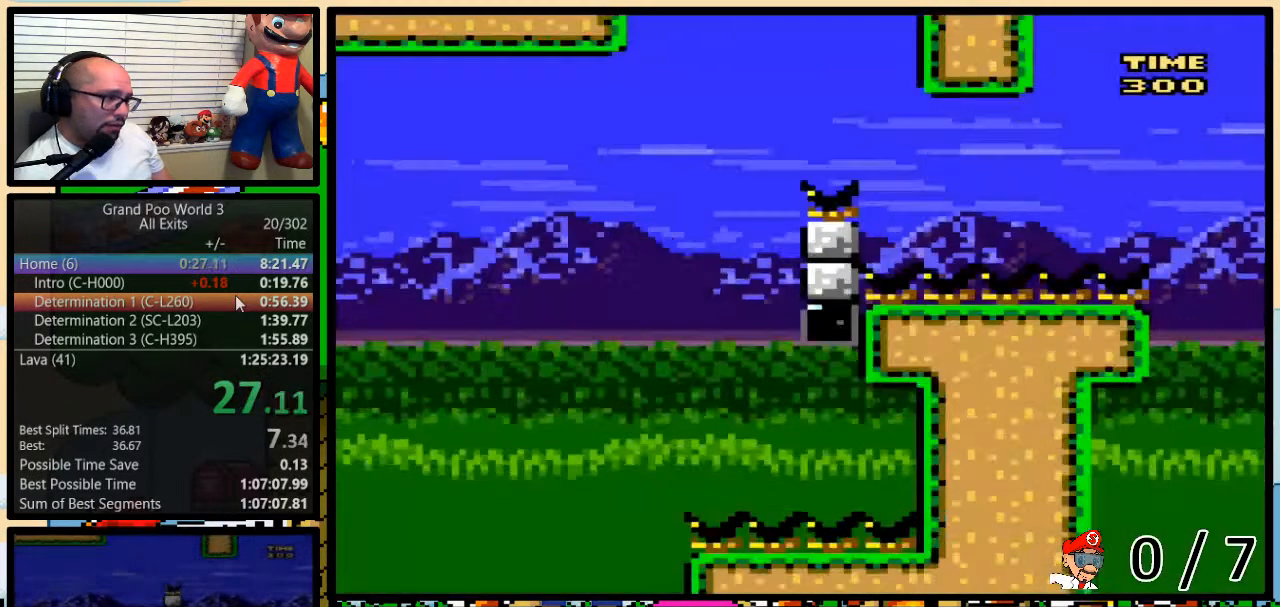
{"buttons": ["Y", "DPAD_UP", "DPAD_RIGHT"], "events": []}
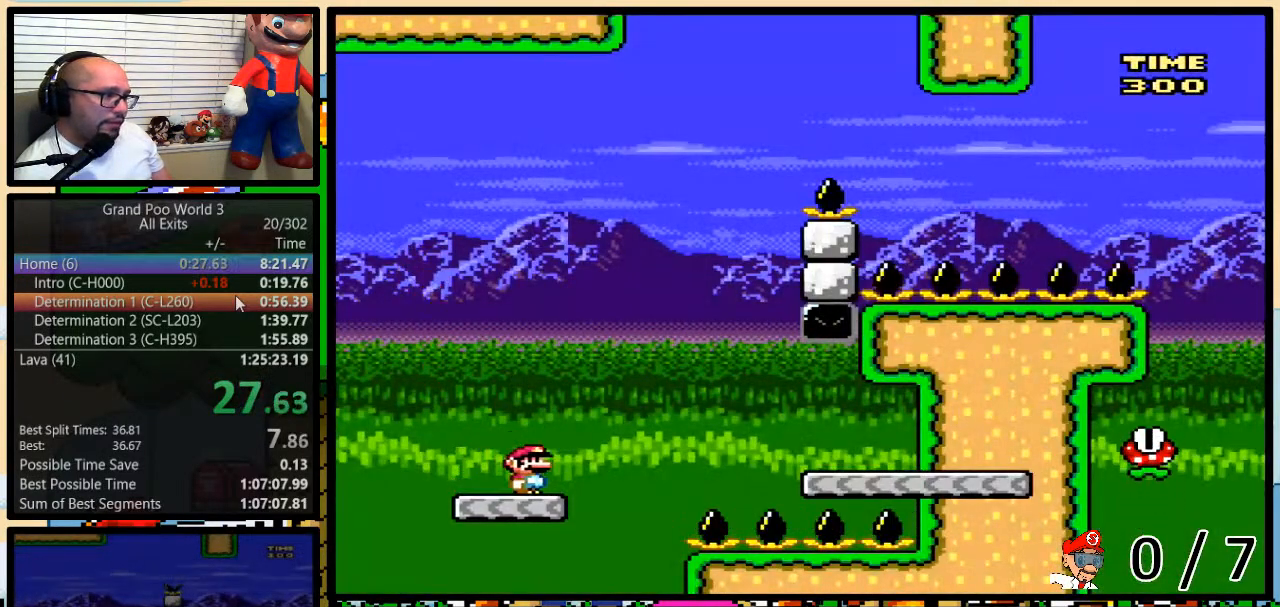
{"buttons": ["A", "Y", "DPAD_LEFT"], "events": [[33, "A", "down"], [117, "A", "up"], [250, "A", "down"], [500, "DPAD_LEFT", "down"], [500, "DPAD_RIGHT", "up"], [500, "DPAD_UP", "up"]]}
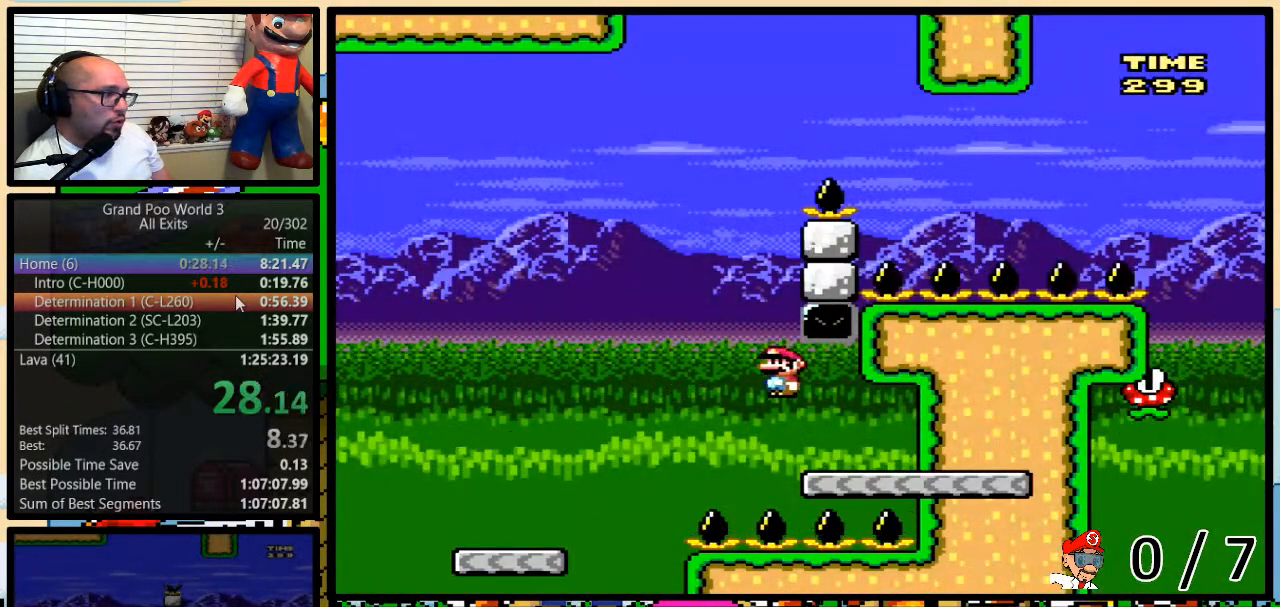
{"buttons": ["B", "Y", "DPAD_LEFT"], "events": [[83, "A", "up"], [217, "B", "down"]]}
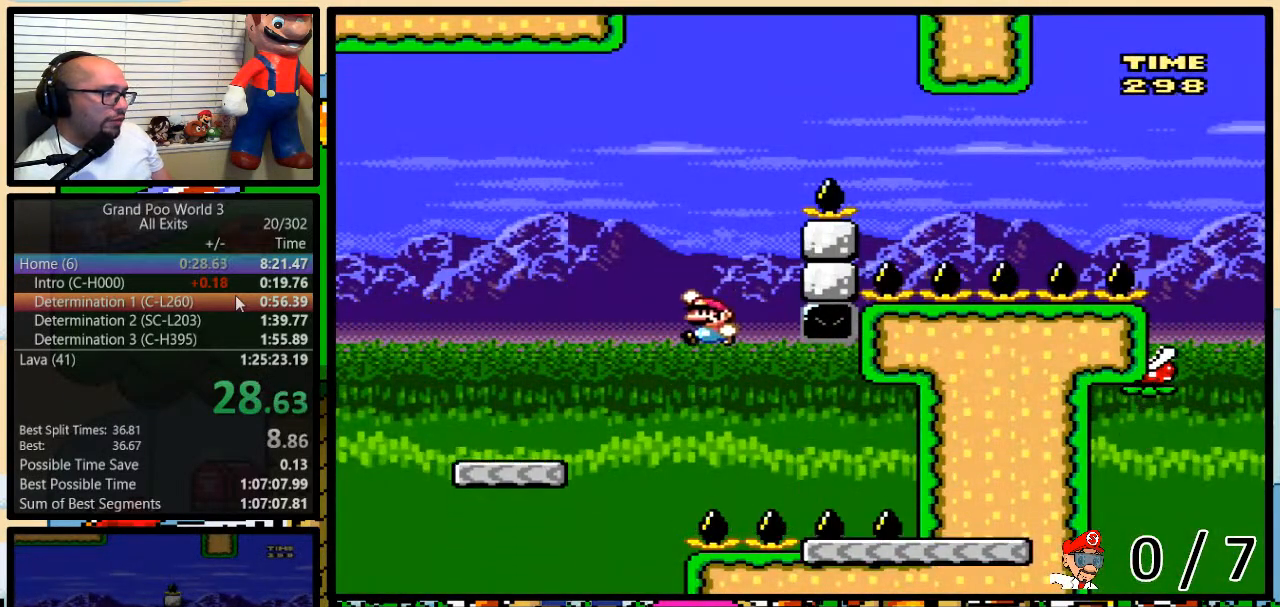
{"buttons": ["Y", "DPAD_UP", "DPAD_RIGHT"], "events": [[283, "DPAD_LEFT", "up"], [283, "DPAD_RIGHT", "down"], [367, "B", "up"], [467, "DPAD_UP", "down"]]}
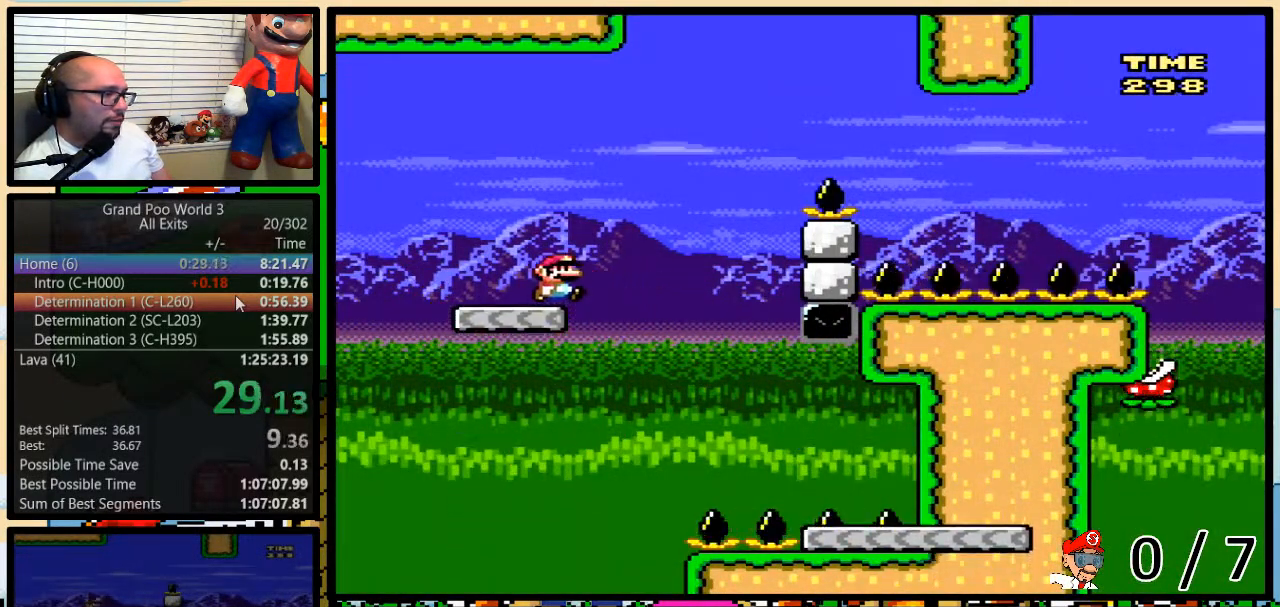
{"buttons": ["B", "Y", "DPAD_UP", "DPAD_RIGHT"], "events": [[50, "B", "down"]]}
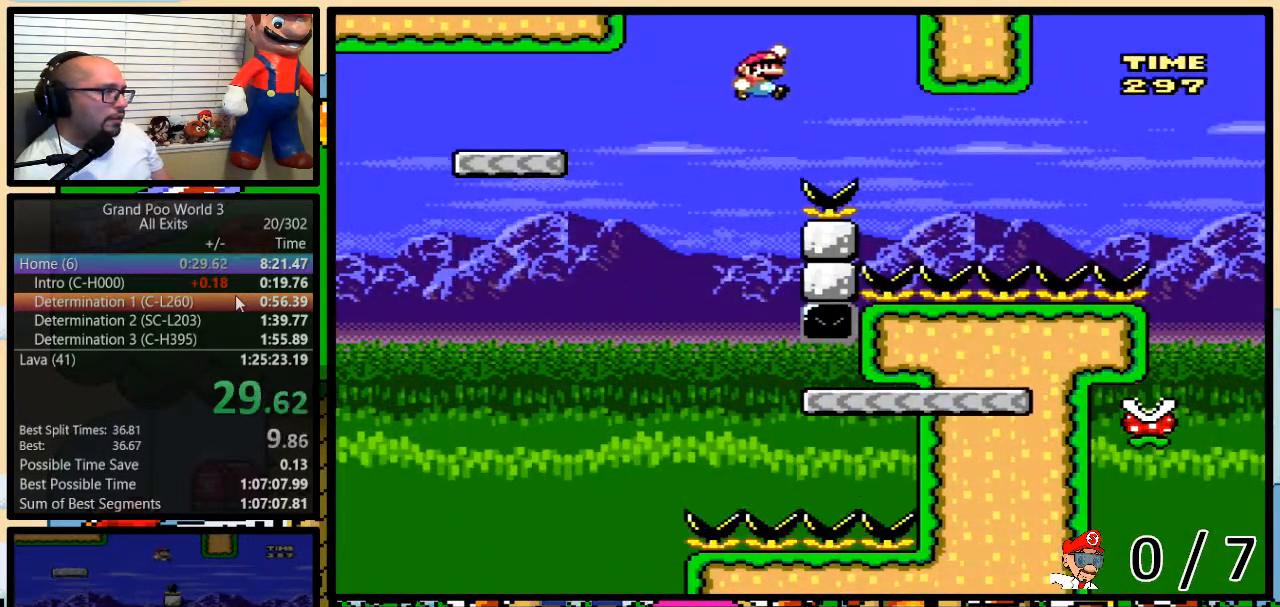
{"buttons": ["A", "Y", "DPAD_UP", "DPAD_RIGHT"], "events": [[383, "B", "up"], [467, "A", "down"]]}